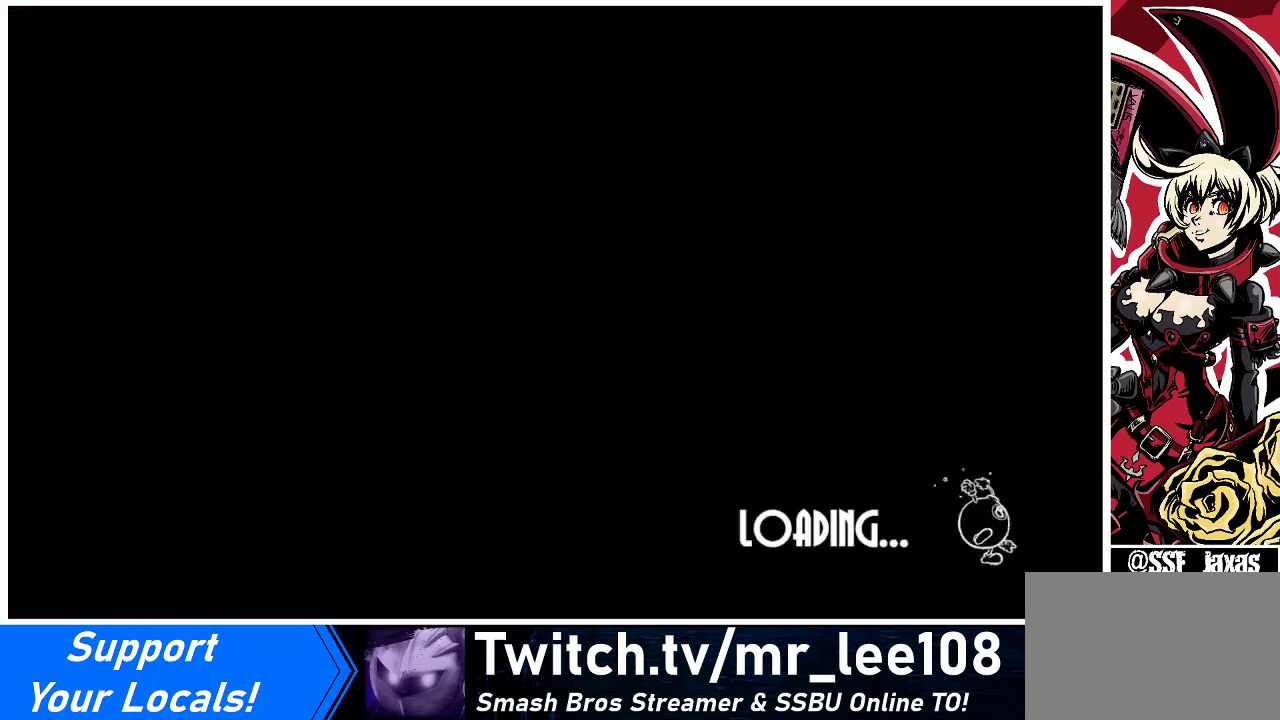
Gameplay with a controller (arcade stick); each line is a JSON object with the inputs held at the frame after it. "events" lists button and stick changes between this image and that frame as [ms after this image, input, new state], when the widget could be followed in between. Not read: L3 R3.
{"buttons": ["DPAD_LEFT"], "events": [[500, "DPAD_LEFT", "down"]]}
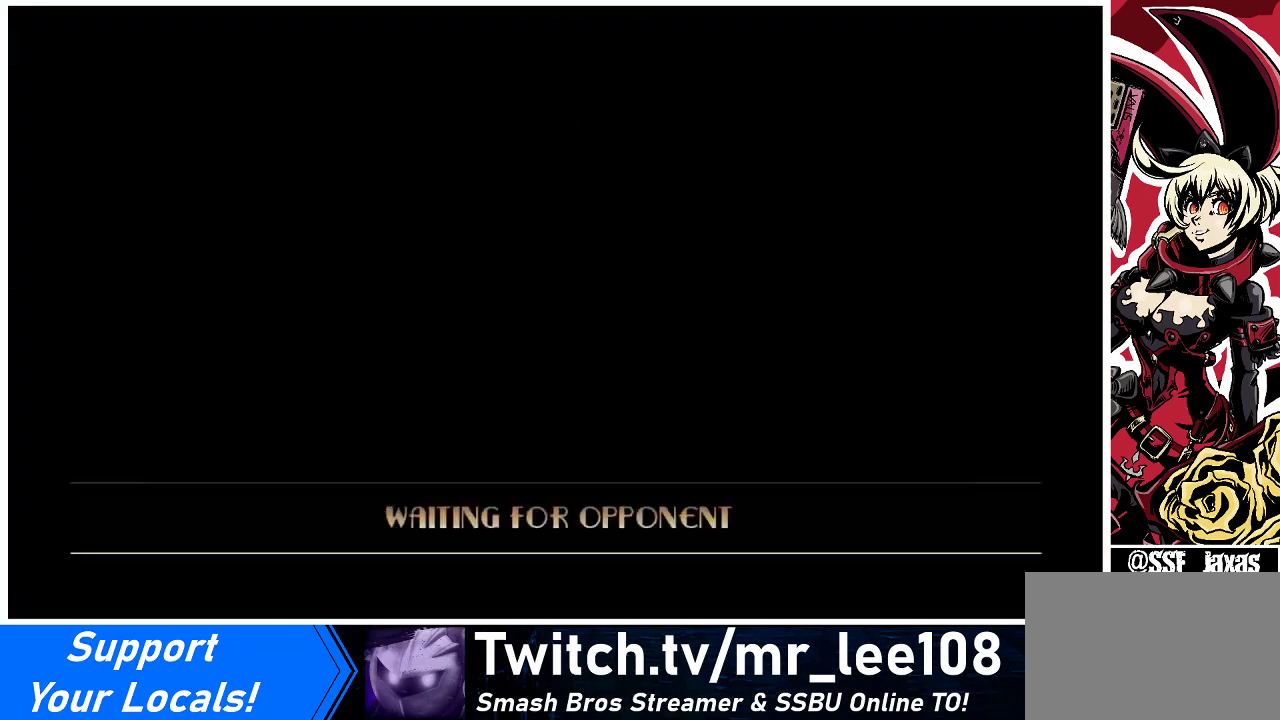
{"buttons": ["DPAD_UP"], "events": [[67, "DPAD_DOWN", "down"], [100, "DPAD_DOWN", "up"], [100, "DPAD_UP", "down"], [133, "DPAD_LEFT", "up"]]}
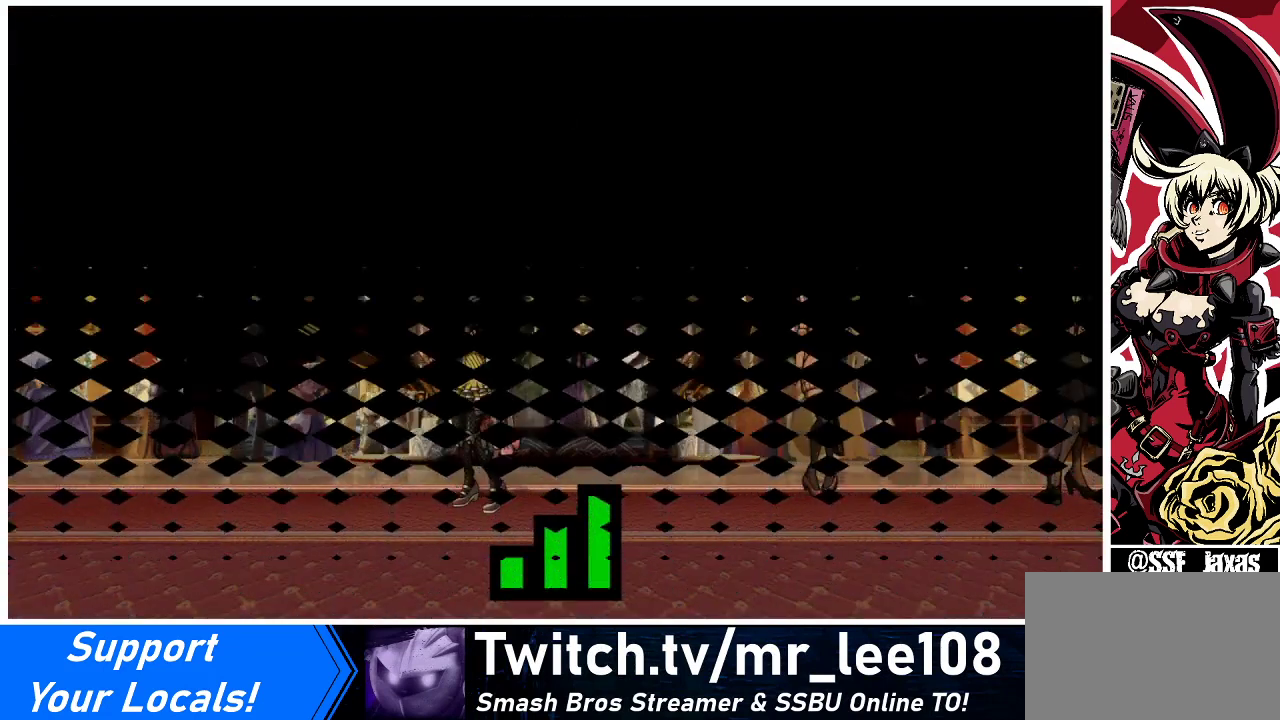
{"buttons": ["DPAD_UP"], "events": [[133, "DPAD_UP", "up"], [400, "DPAD_UP", "down"]]}
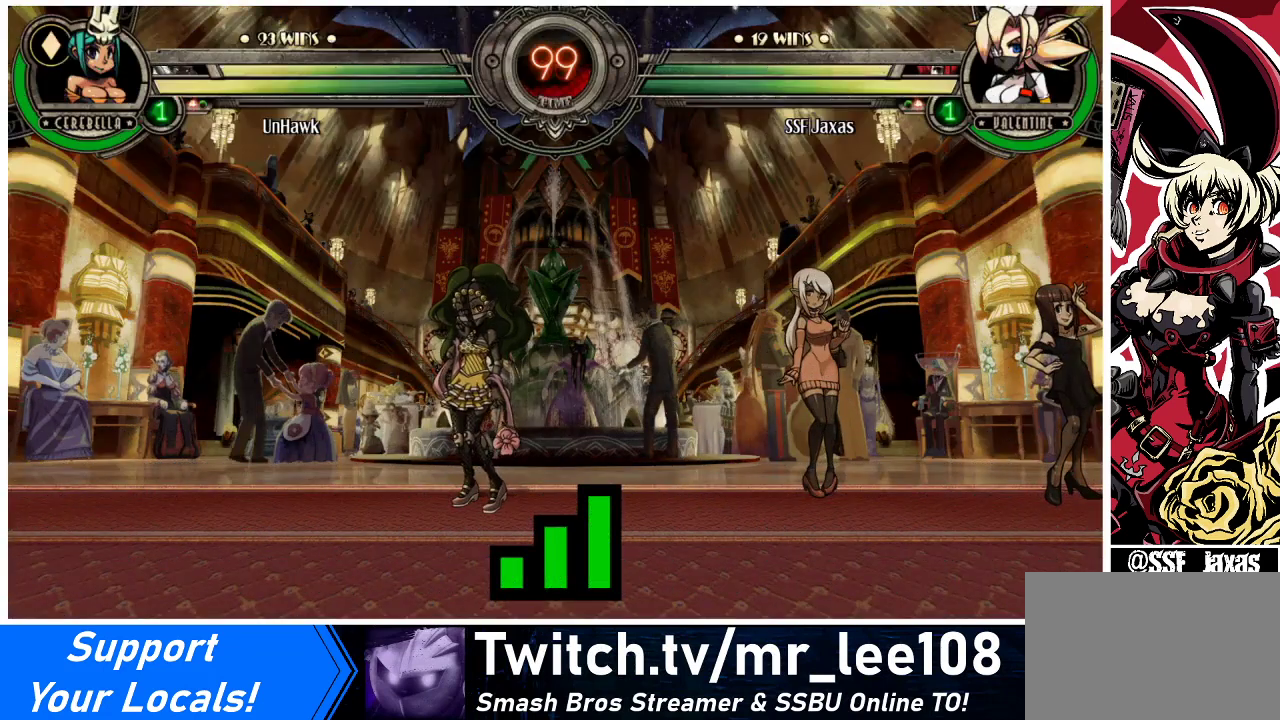
{"buttons": [], "events": [[67, "DPAD_UP", "up"], [133, "DPAD_UP", "down"], [267, "DPAD_UP", "up"], [333, "DPAD_UP", "down"], [367, "DPAD_UP", "up"], [400, "DPAD_UP", "down"], [467, "DPAD_UP", "up"]]}
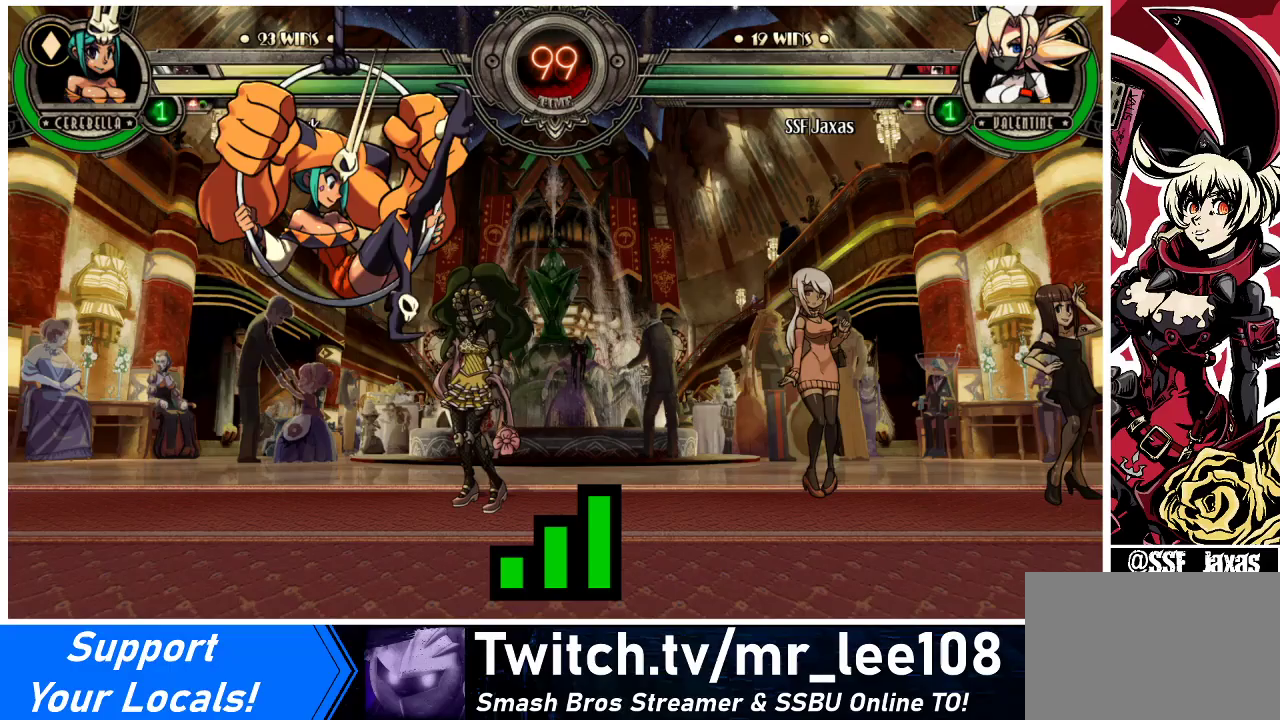
{"buttons": ["DPAD_UP"], "events": [[33, "DPAD_UP", "down"], [233, "DPAD_UP", "up"], [267, "DPAD_UP", "down"], [333, "DPAD_UP", "up"], [367, "DPAD_UP", "down"], [433, "DPAD_UP", "up"], [500, "DPAD_UP", "down"]]}
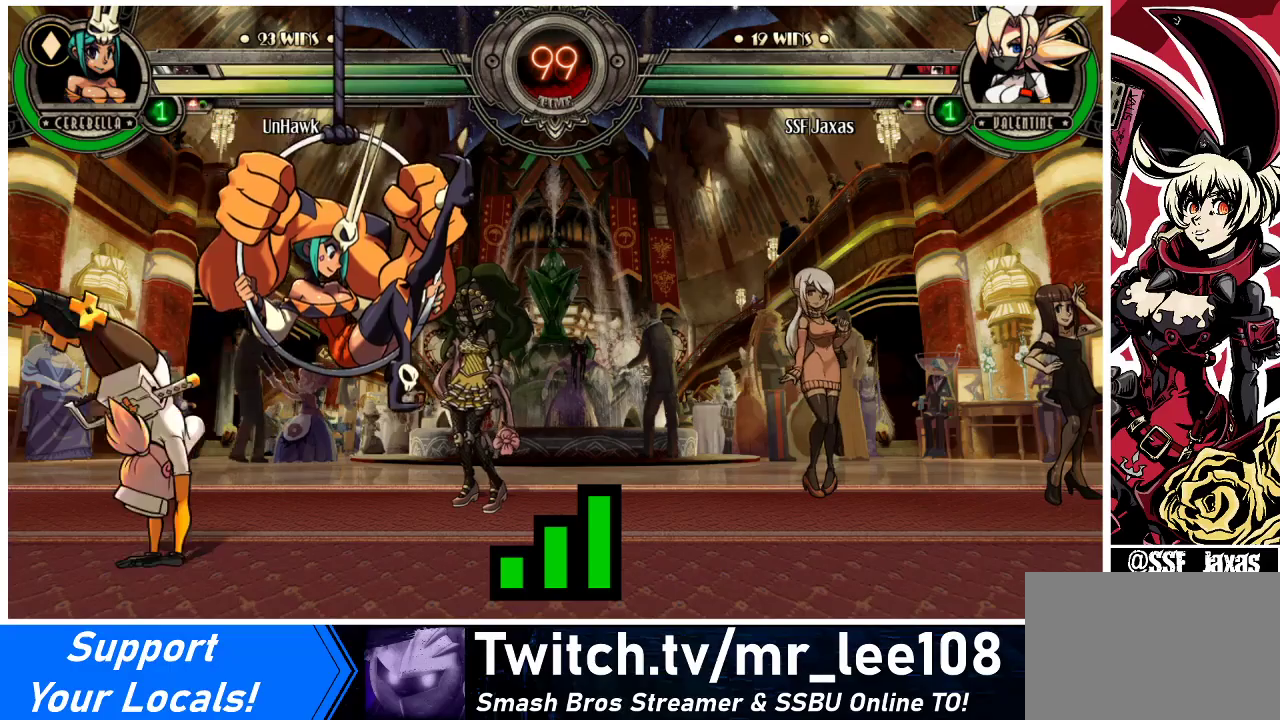
{"buttons": [], "events": [[67, "DPAD_UP", "up"], [100, "DPAD_UP", "down"], [267, "DPAD_UP", "up"], [300, "DPAD_UP", "down"], [400, "DPAD_UP", "up"], [433, "DPAD_UP", "down"], [500, "DPAD_UP", "up"]]}
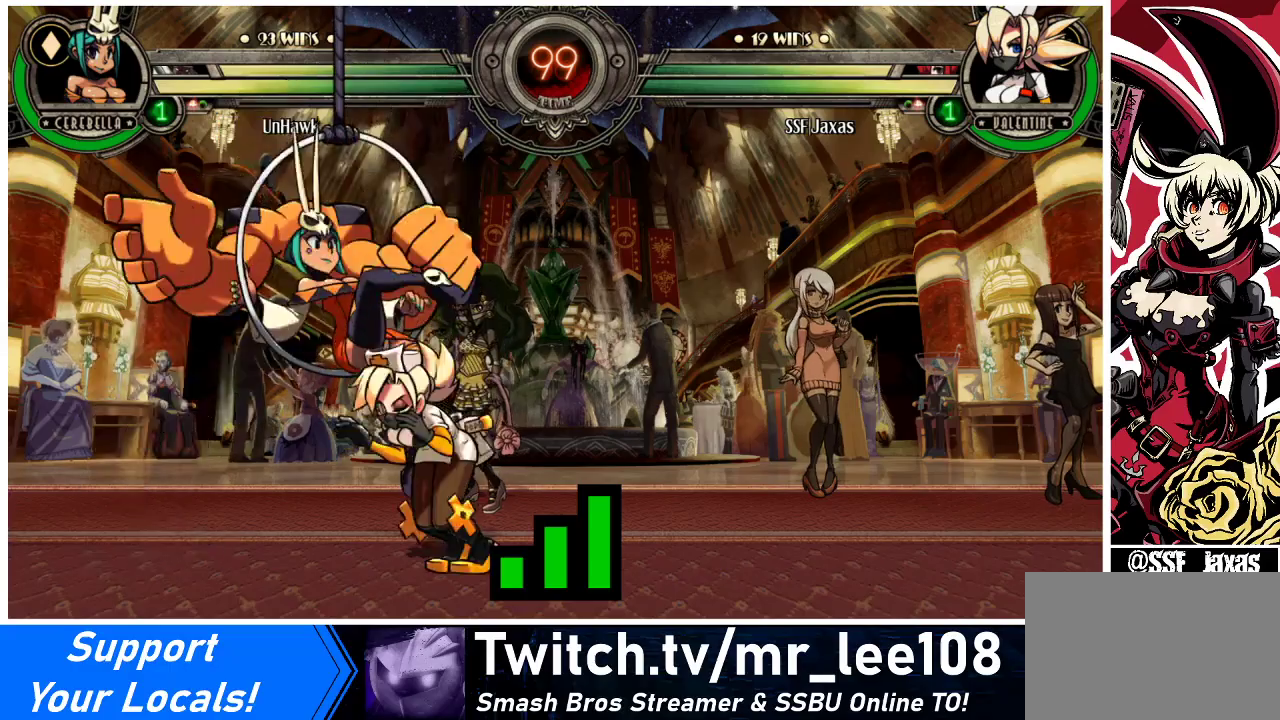
{"buttons": ["DPAD_UP"], "events": [[33, "DPAD_UP", "down"], [100, "DPAD_UP", "up"], [133, "DPAD_UP", "down"], [233, "DPAD_UP", "up"], [267, "DPAD_UP", "down"], [367, "DPAD_UP", "up"], [400, "DPAD_UP", "down"], [467, "DPAD_UP", "up"], [500, "DPAD_UP", "down"]]}
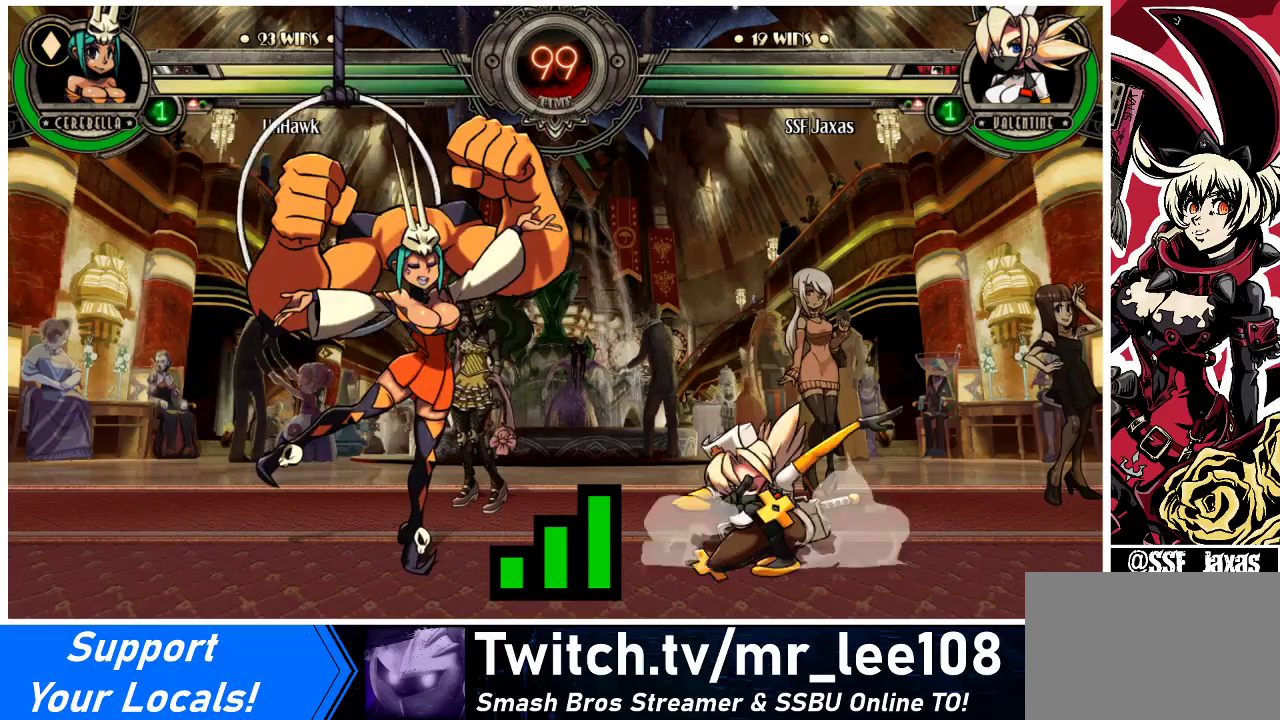
{"buttons": [], "events": [[100, "DPAD_UP", "up"], [133, "DPAD_UP", "down"], [200, "DPAD_UP", "up"], [300, "DPAD_UP", "down"], [367, "DPAD_UP", "up"], [400, "DPAD_UP", "down"], [500, "DPAD_UP", "up"]]}
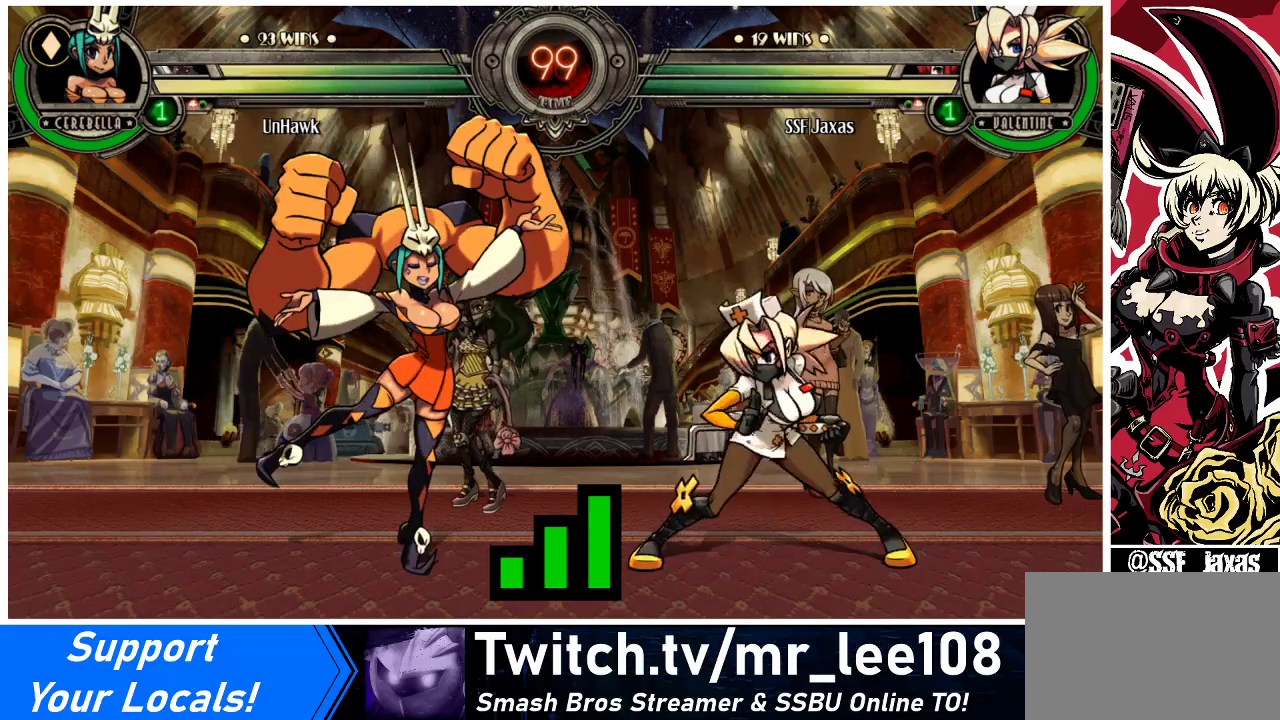
{"buttons": [], "events": [[33, "DPAD_UP", "down"], [100, "DPAD_UP", "up"], [200, "DPAD_UP", "down"], [233, "DPAD_UP", "up"], [300, "DPAD_UP", "down"], [333, "DPAD_UP", "up"], [433, "DPAD_UP", "down"], [500, "DPAD_UP", "up"]]}
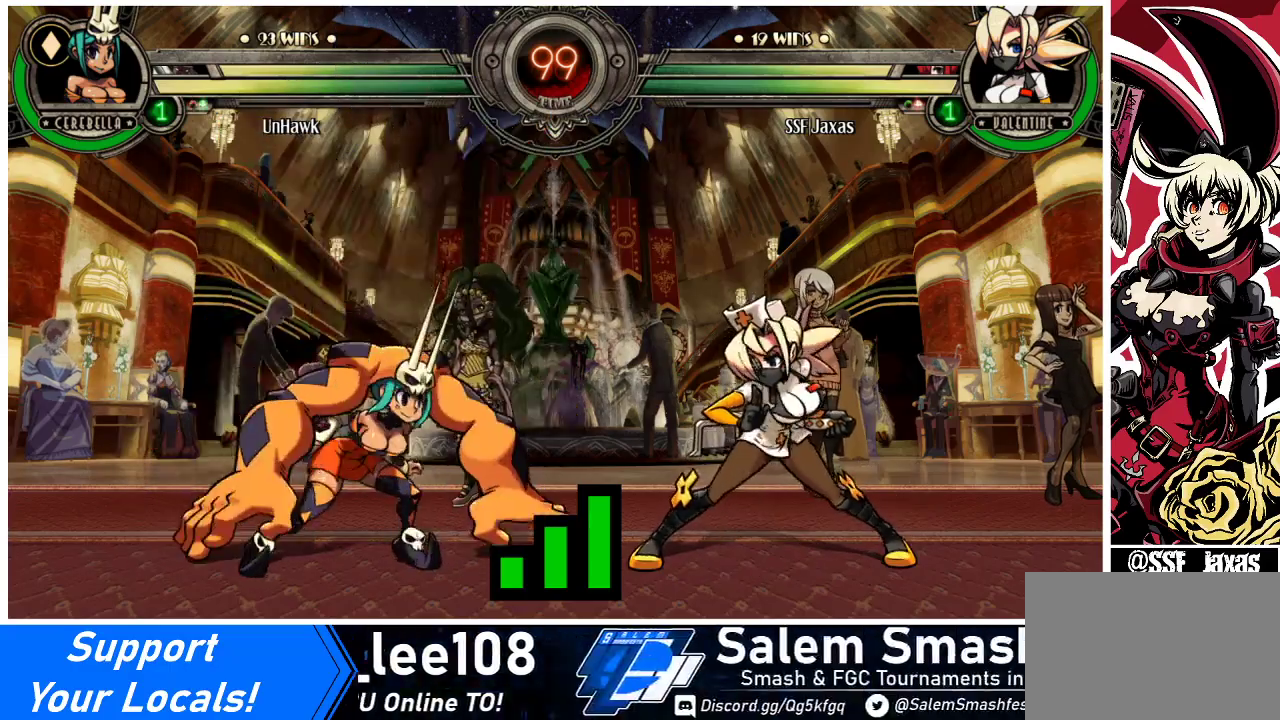
{"buttons": ["DPAD_UP"], "events": [[33, "DPAD_UP", "down"], [100, "DPAD_UP", "up"], [167, "DPAD_UP", "down"], [233, "DPAD_UP", "up"], [467, "DPAD_UP", "down"]]}
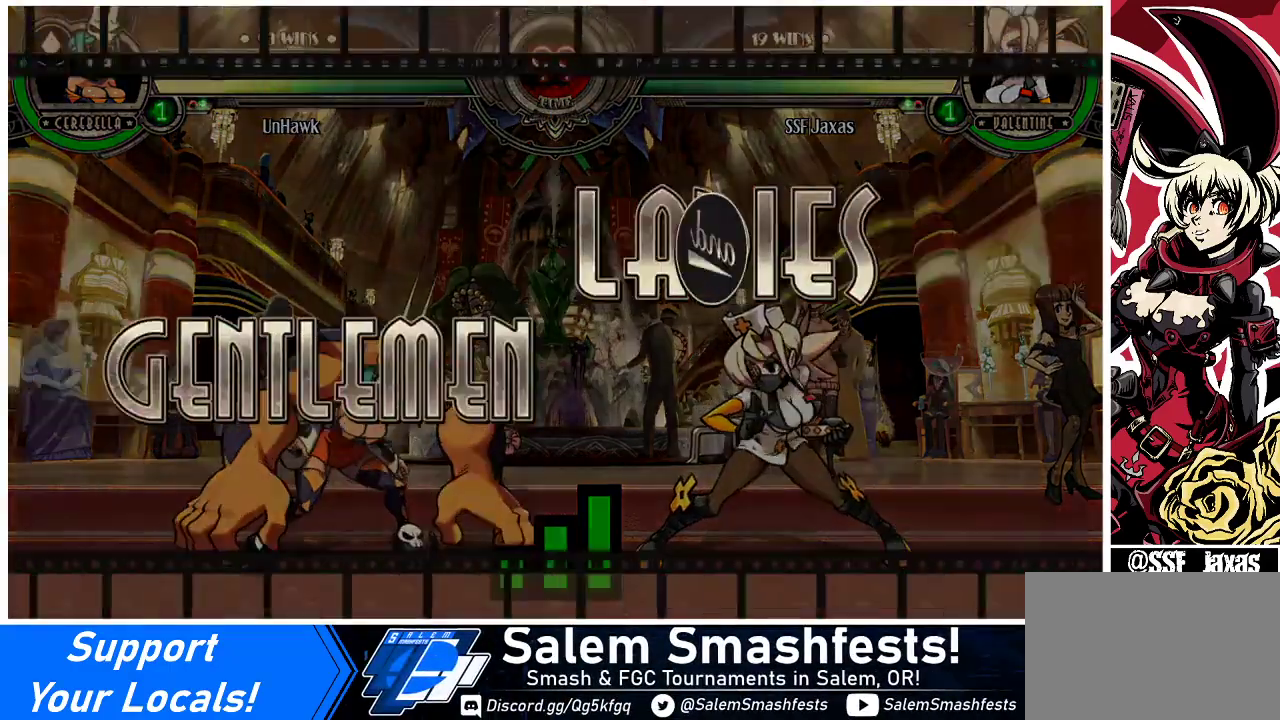
{"buttons": ["DPAD_DOWN"], "events": [[33, "DPAD_UP", "up"], [333, "DPAD_DOWN", "down"], [333, "DPAD_RIGHT", "down"], [367, "DPAD_DOWN", "up"], [433, "DPAD_DOWN", "down"], [433, "DPAD_RIGHT", "up"]]}
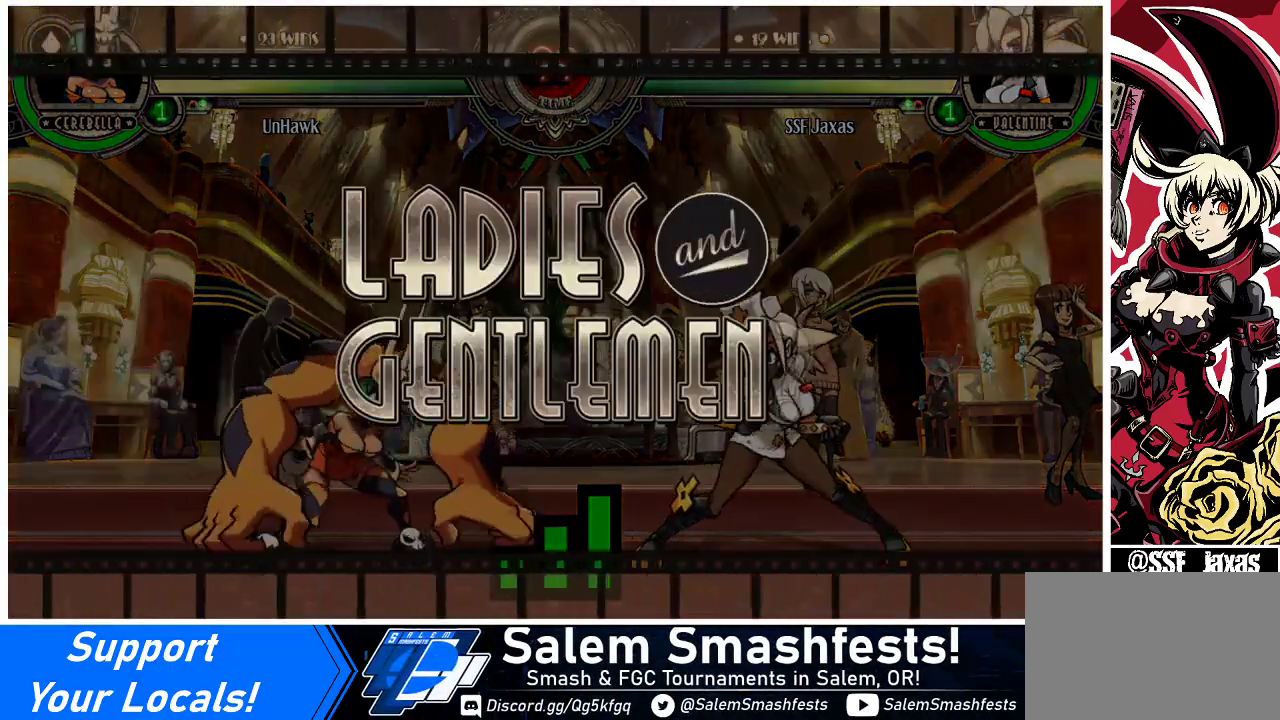
{"buttons": [], "events": [[167, "DPAD_RIGHT", "down"], [200, "DPAD_DOWN", "up"], [333, "DPAD_RIGHT", "up"], [367, "DPAD_LEFT", "down"], [500, "DPAD_LEFT", "up"]]}
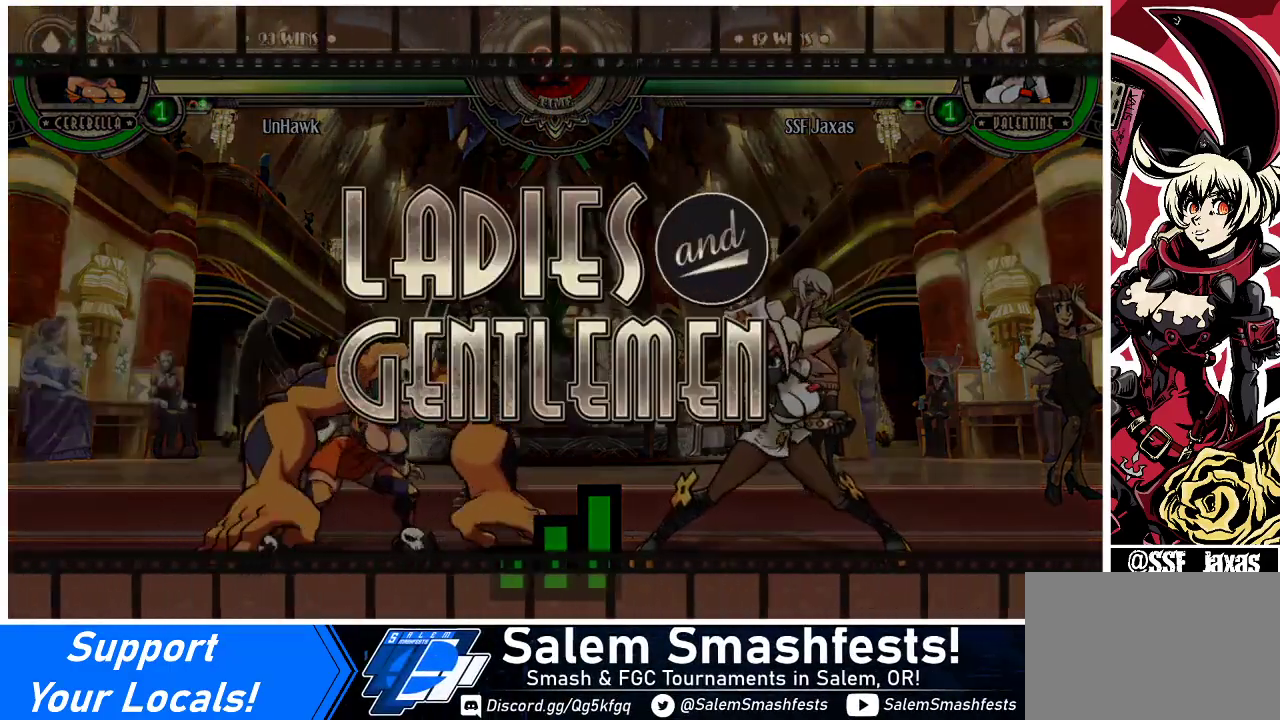
{"buttons": ["DPAD_UP", "DPAD_LEFT"], "events": [[67, "DPAD_RIGHT", "down"], [333, "DPAD_LEFT", "down"], [333, "DPAD_RIGHT", "up"], [467, "DPAD_UP", "down"]]}
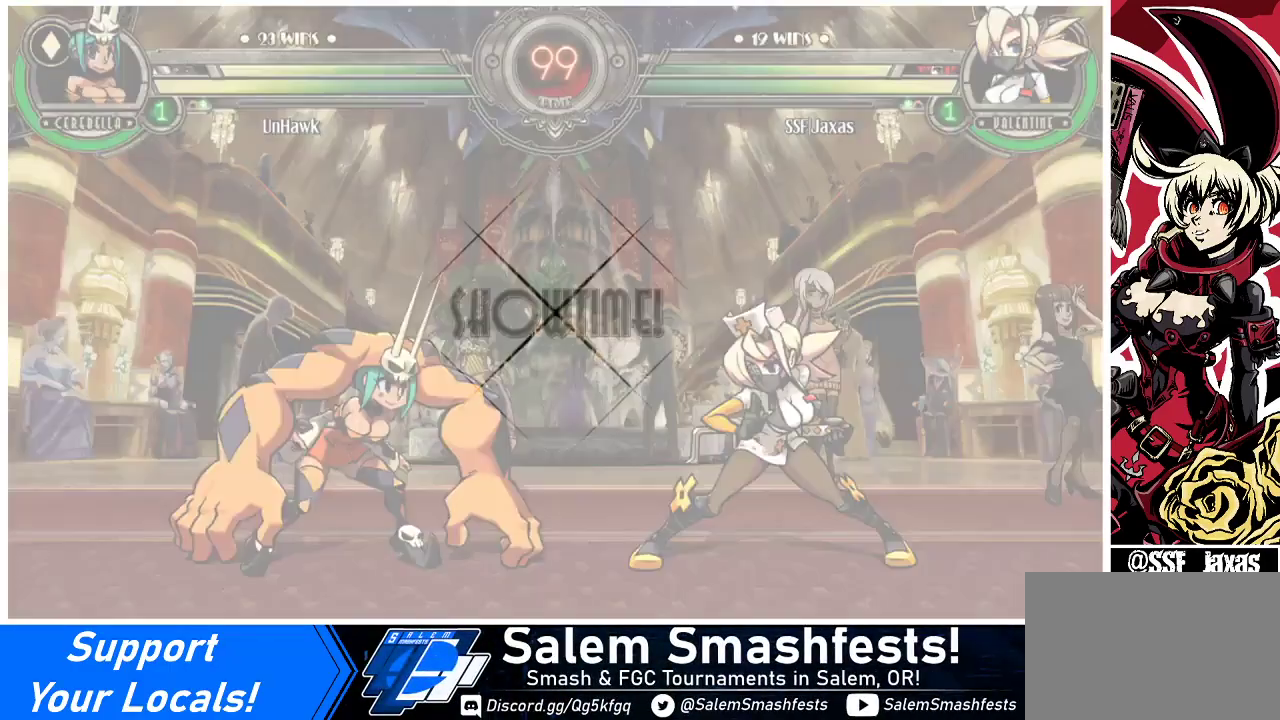
{"buttons": ["DPAD_UP", "DPAD_LEFT"], "events": []}
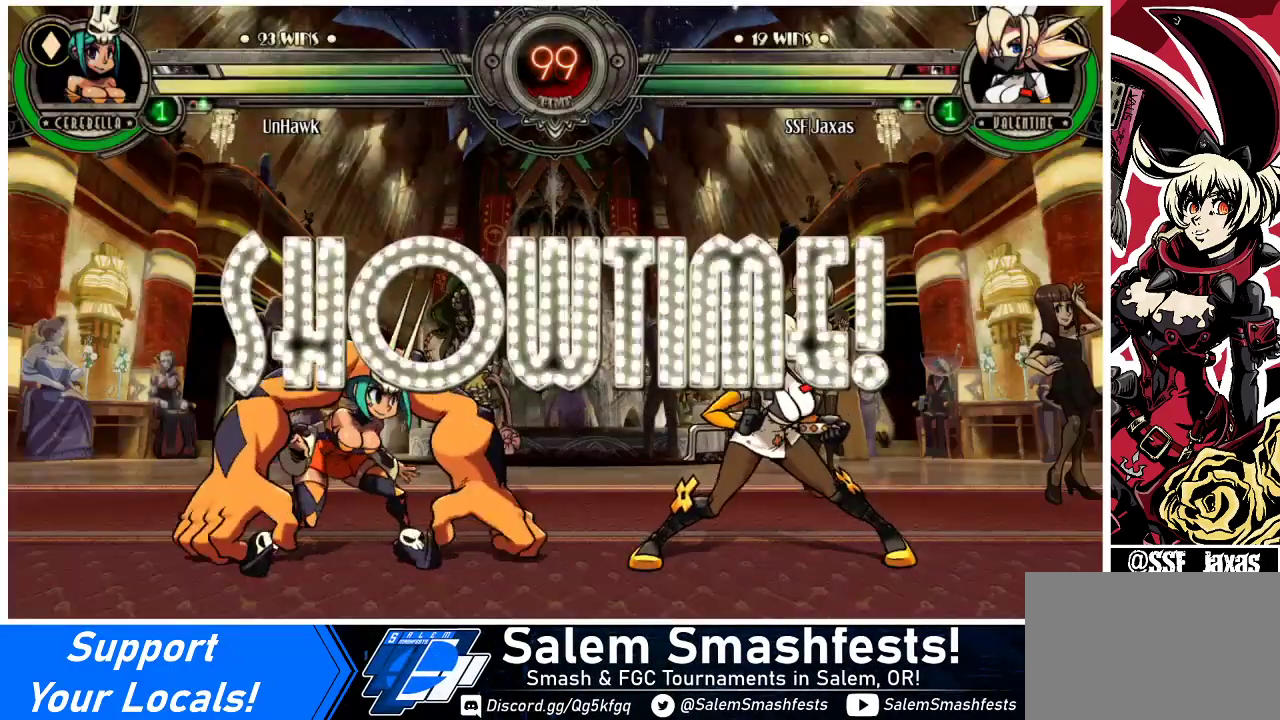
{"buttons": ["R2", "DPAD_UP", "DPAD_LEFT"], "events": [[500, "R2", "down"]]}
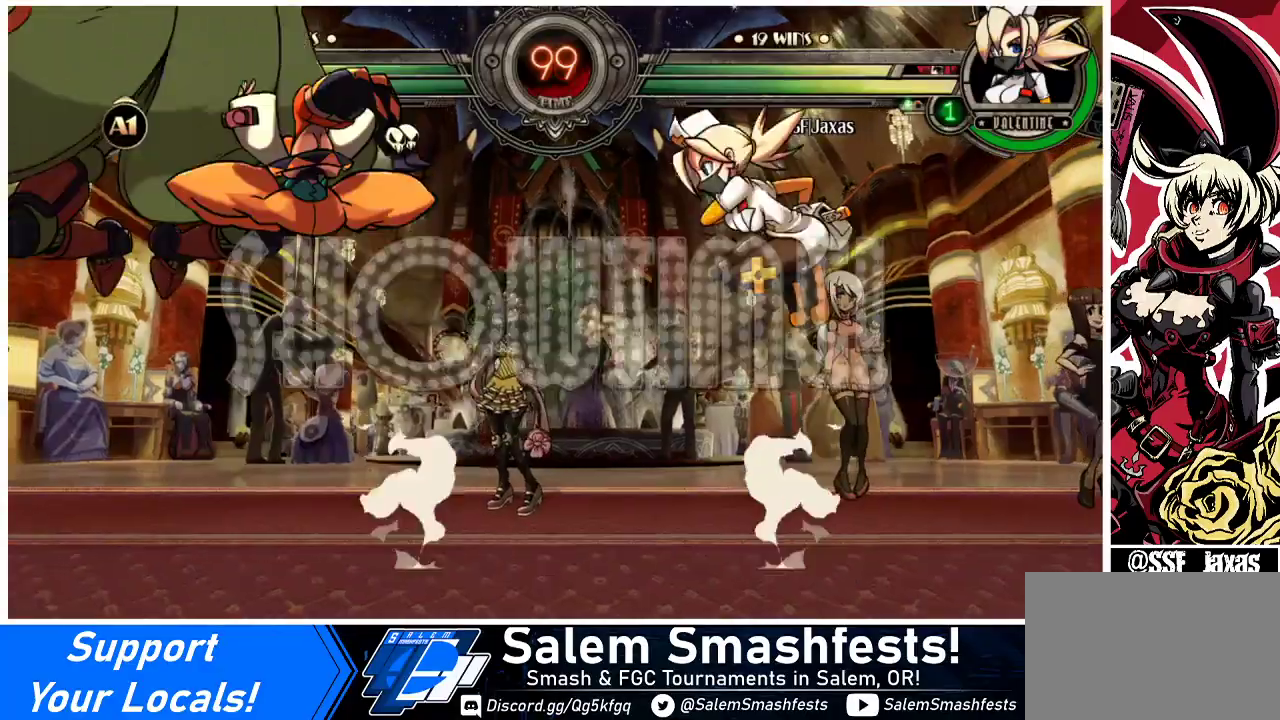
{"buttons": [], "events": [[167, "DPAD_UP", "up"], [200, "R2", "up"], [433, "DPAD_LEFT", "up"]]}
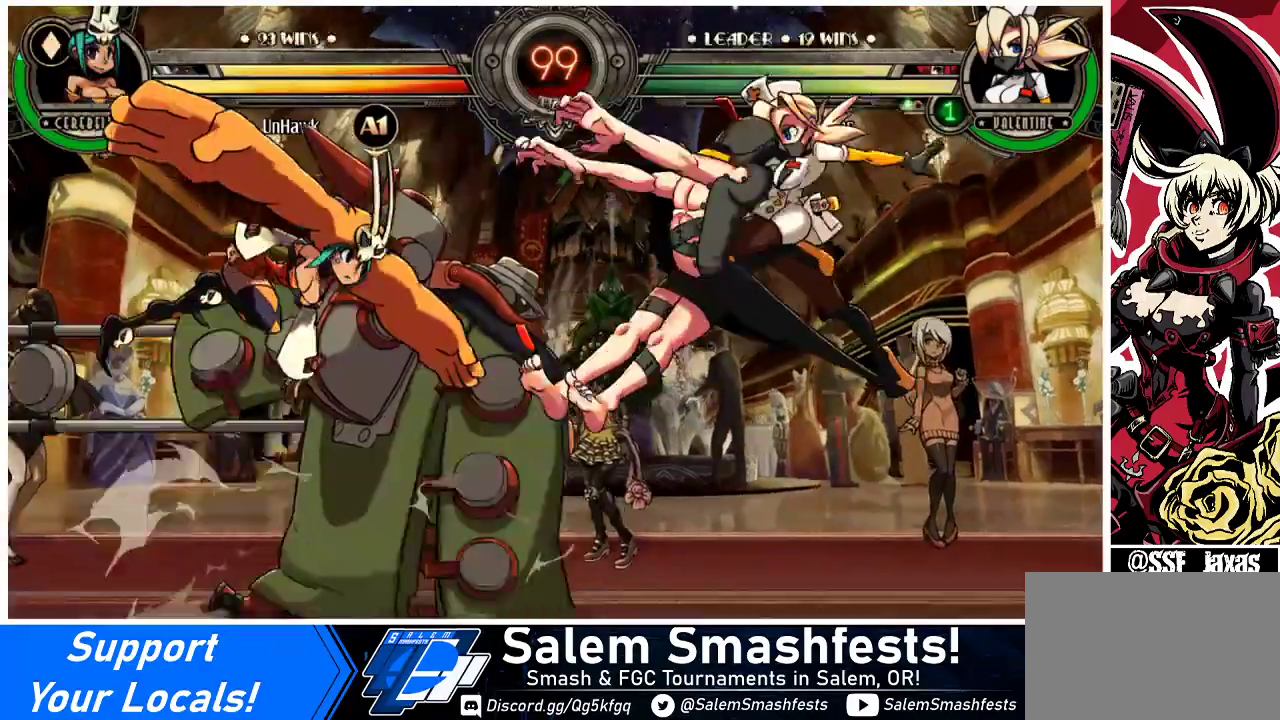
{"buttons": [], "events": [[33, "DPAD_LEFT", "down"], [67, "DPAD_LEFT", "up"], [133, "DPAD_LEFT", "down"], [233, "R1", "down"], [267, "DPAD_LEFT", "up"], [367, "R1", "up"]]}
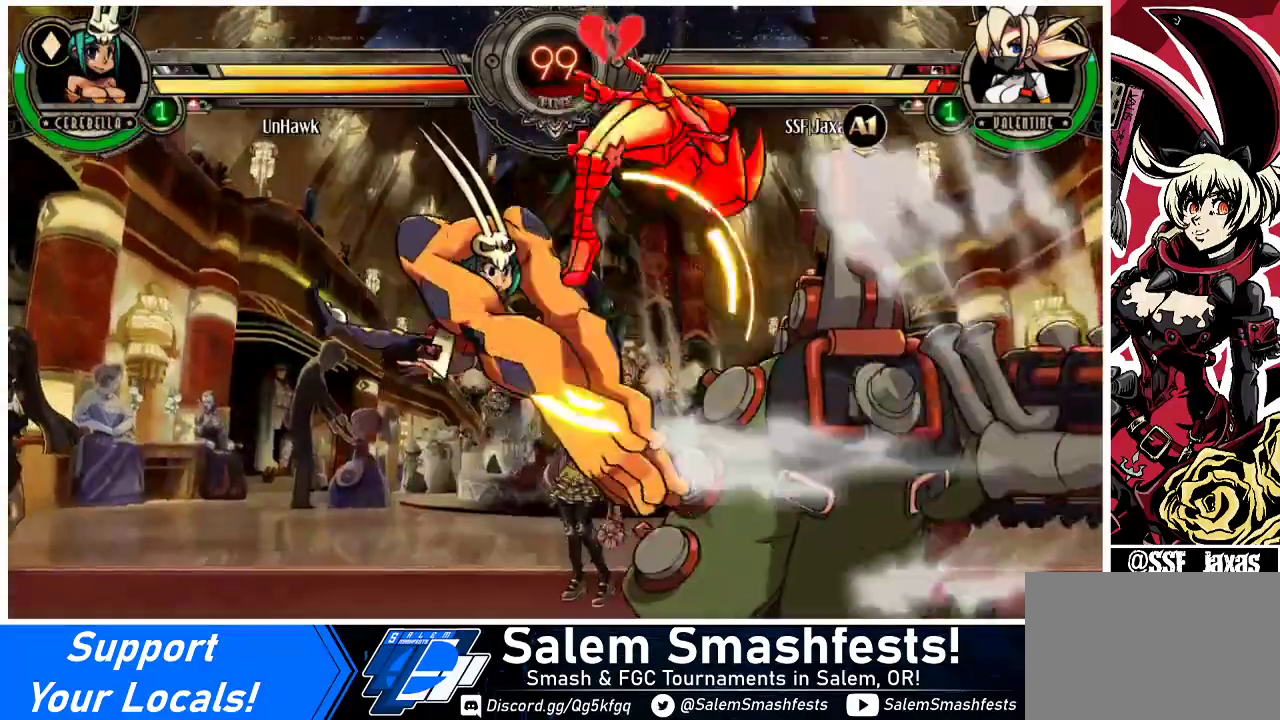
{"buttons": ["DPAD_DOWN", "DPAD_RIGHT"], "events": [[200, "DPAD_LEFT", "down"], [367, "DPAD_LEFT", "up"], [367, "DPAD_RIGHT", "down"], [500, "DPAD_DOWN", "down"]]}
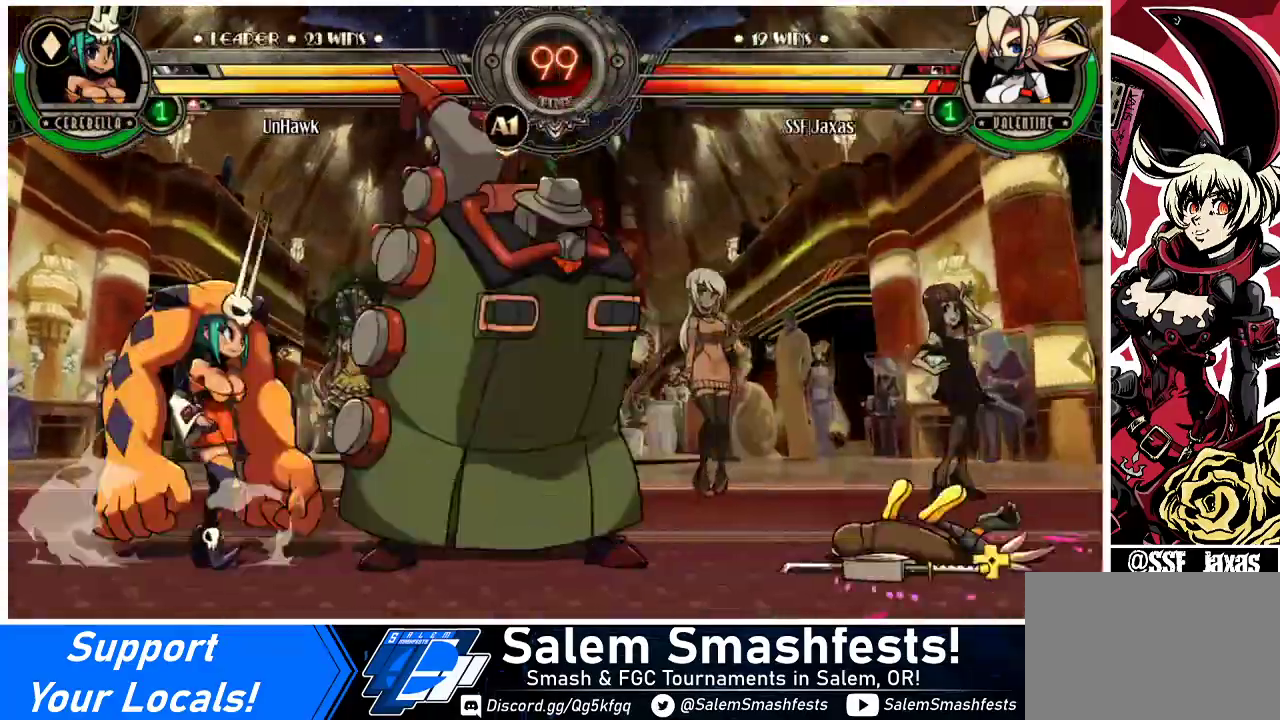
{"buttons": ["DPAD_RIGHT"], "events": [[133, "DPAD_DOWN", "up"]]}
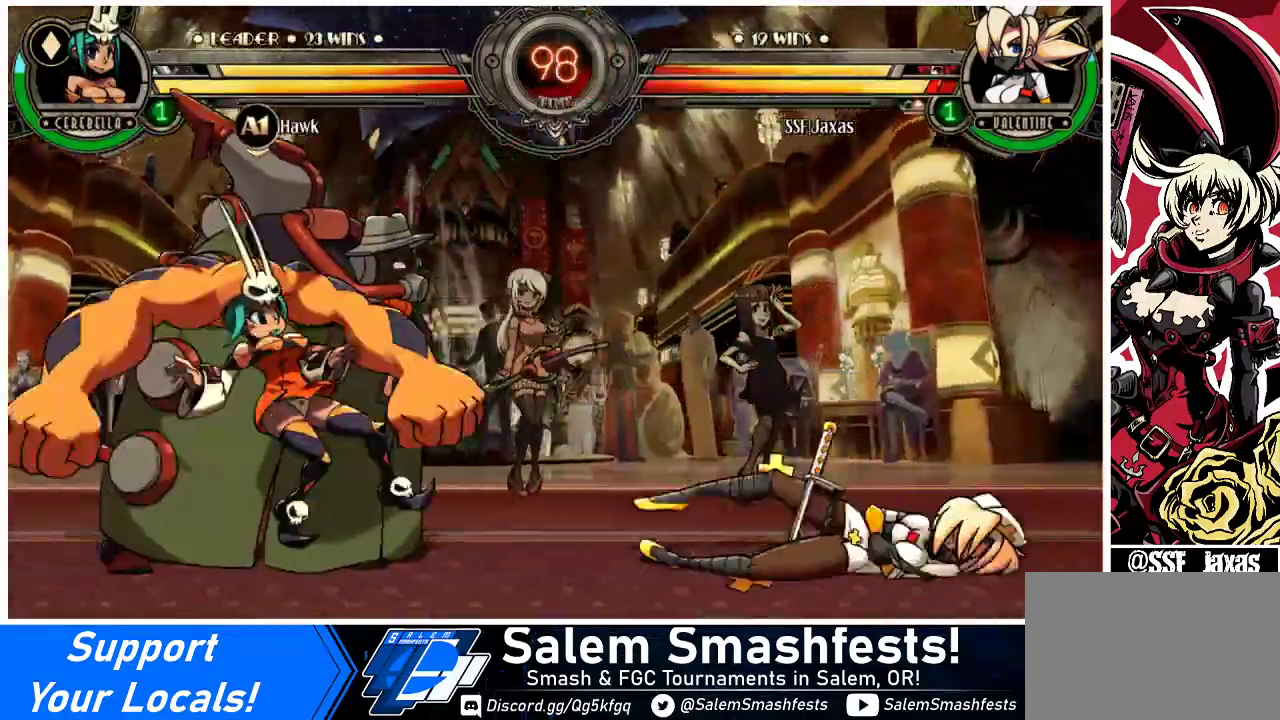
{"buttons": ["DPAD_UP", "DPAD_RIGHT"], "events": [[467, "DPAD_UP", "down"]]}
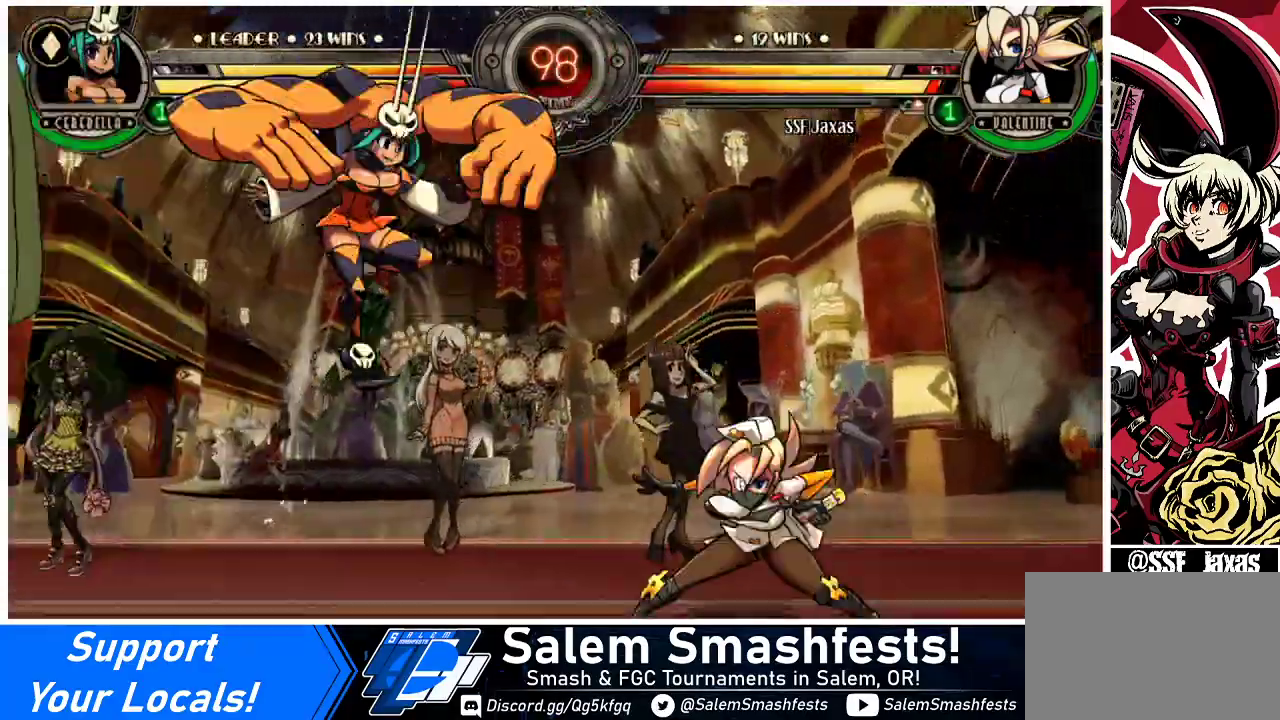
{"buttons": ["DPAD_RIGHT"], "events": [[300, "DPAD_UP", "up"]]}
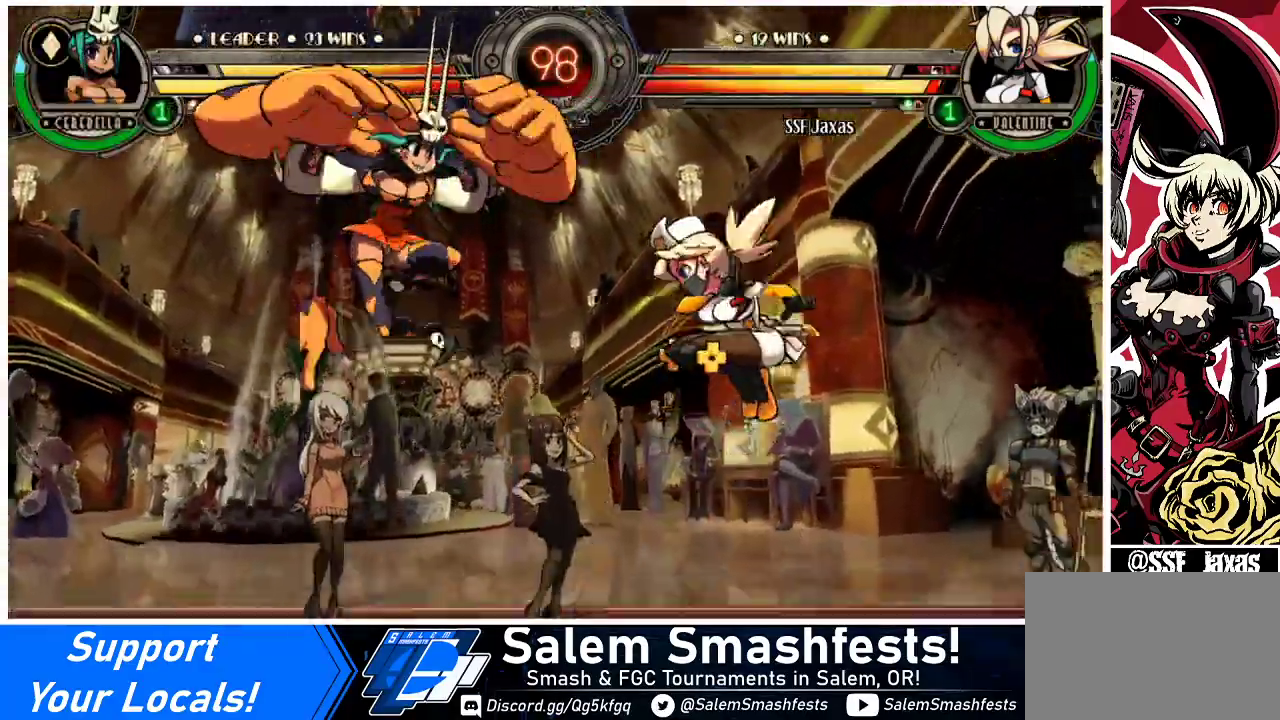
{"buttons": ["DPAD_LEFT"], "events": [[33, "DPAD_RIGHT", "up"], [100, "R2", "down"], [167, "R2", "up"], [333, "DPAD_LEFT", "down"], [400, "DPAD_LEFT", "up"], [467, "DPAD_LEFT", "down"]]}
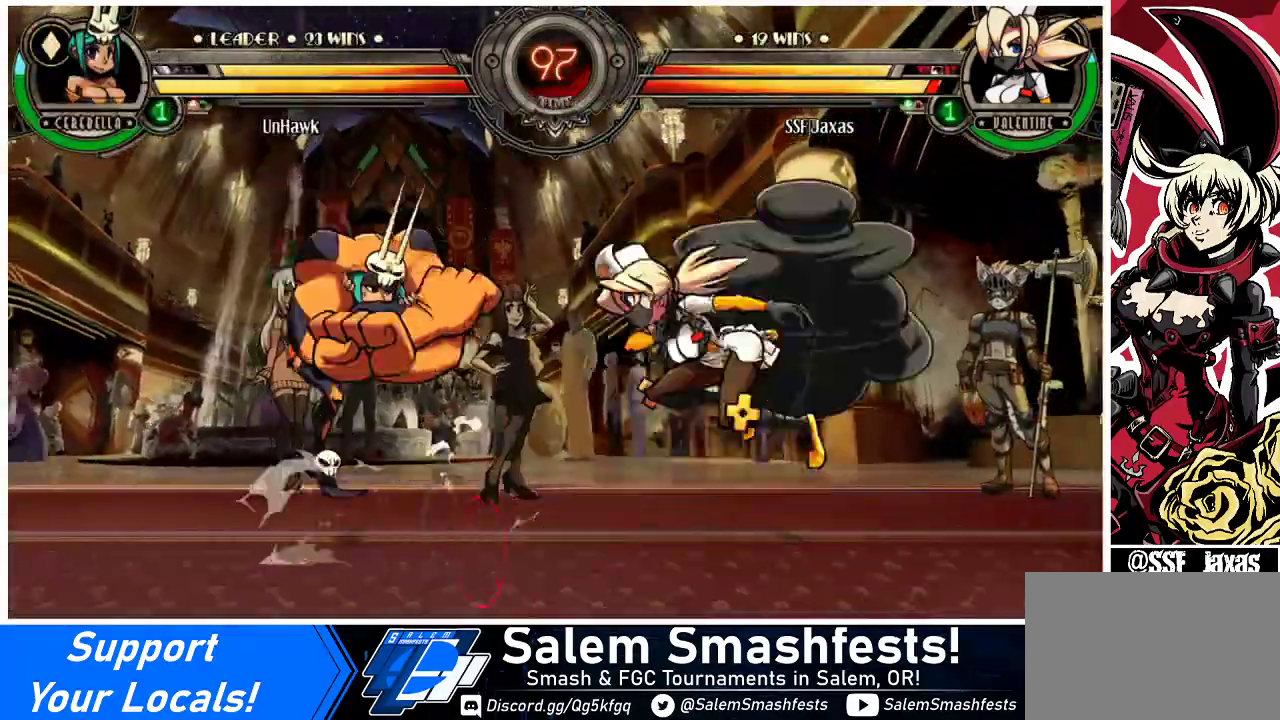
{"buttons": [], "events": [[133, "DPAD_LEFT", "up"], [133, "TRIANGLE", "down"], [267, "TRIANGLE", "up"]]}
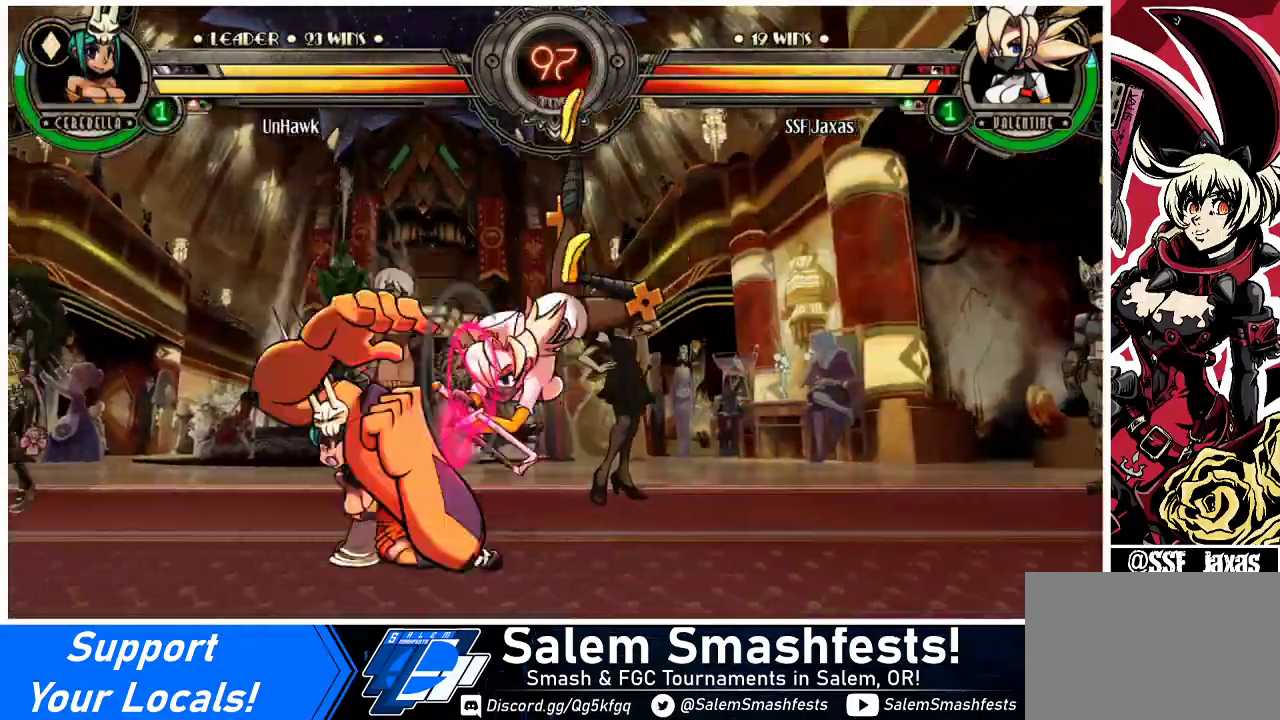
{"buttons": ["SQUARE"], "events": [[67, "DPAD_LEFT", "down"], [133, "DPAD_LEFT", "up"], [133, "SQUARE", "down"], [233, "SQUARE", "up"], [300, "SQUARE", "down"], [400, "SQUARE", "up"], [467, "SQUARE", "down"]]}
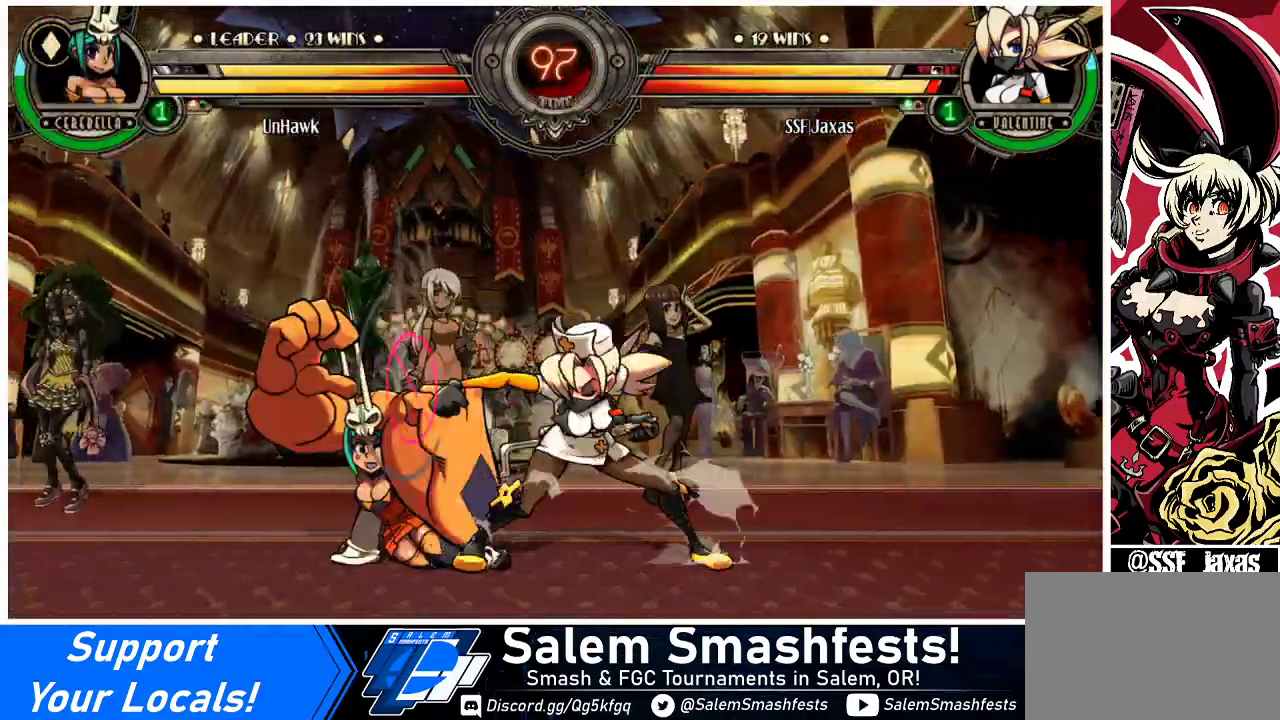
{"buttons": ["SQUARE"], "events": [[67, "SQUARE", "up"], [433, "SQUARE", "down"]]}
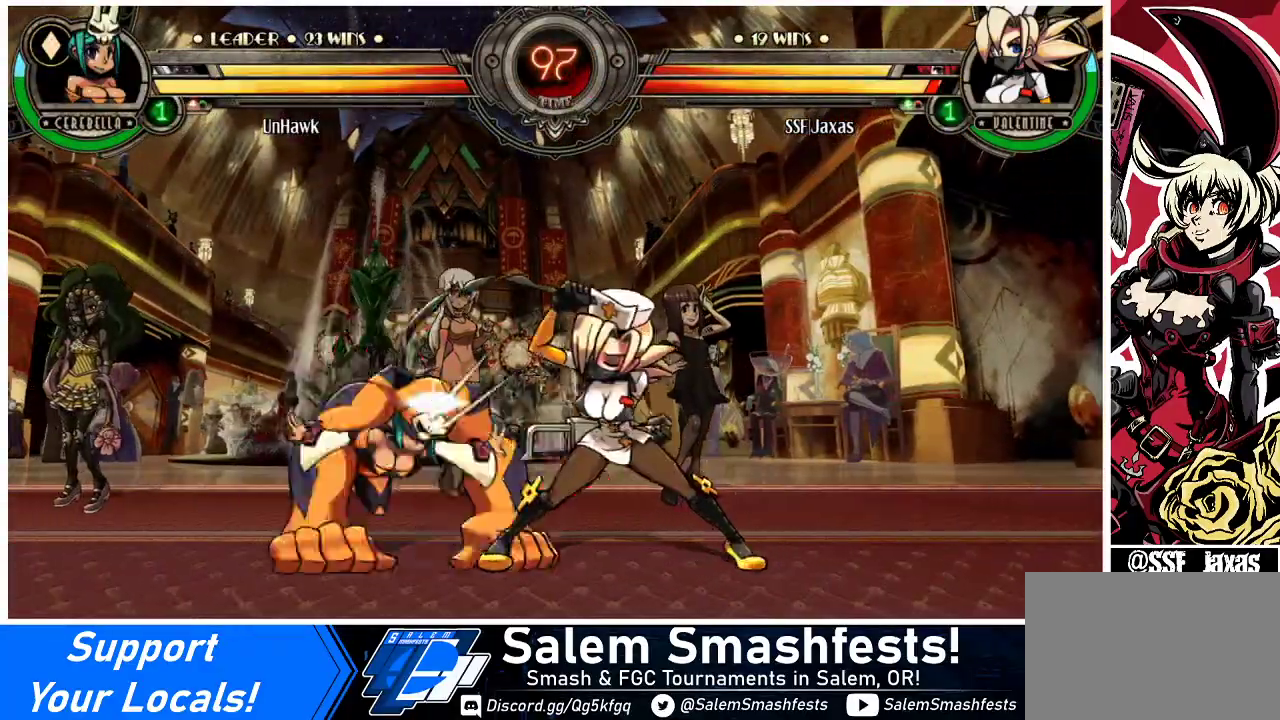
{"buttons": ["TRIANGLE"], "events": [[33, "SQUARE", "up"], [133, "SQUARE", "down"], [267, "SQUARE", "up"], [433, "TRIANGLE", "down"]]}
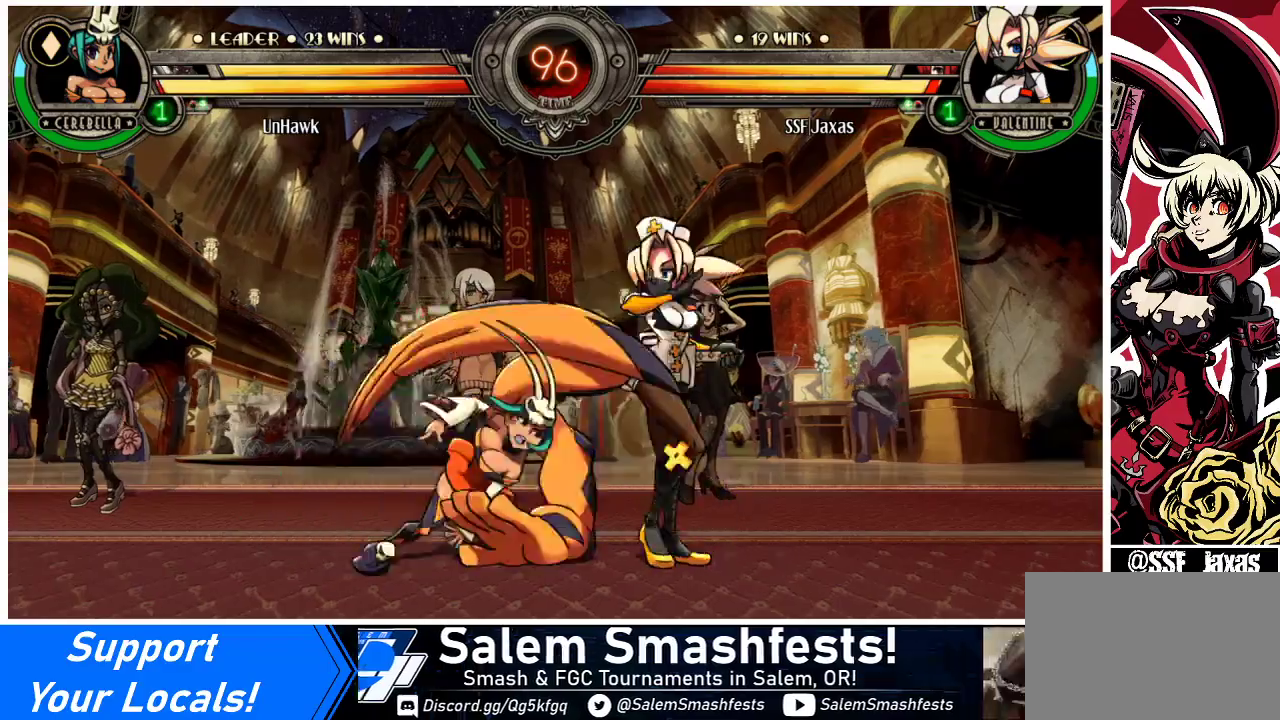
{"buttons": [], "events": [[33, "TRIANGLE", "up"], [200, "TRIANGLE", "down"], [333, "TRIANGLE", "up"]]}
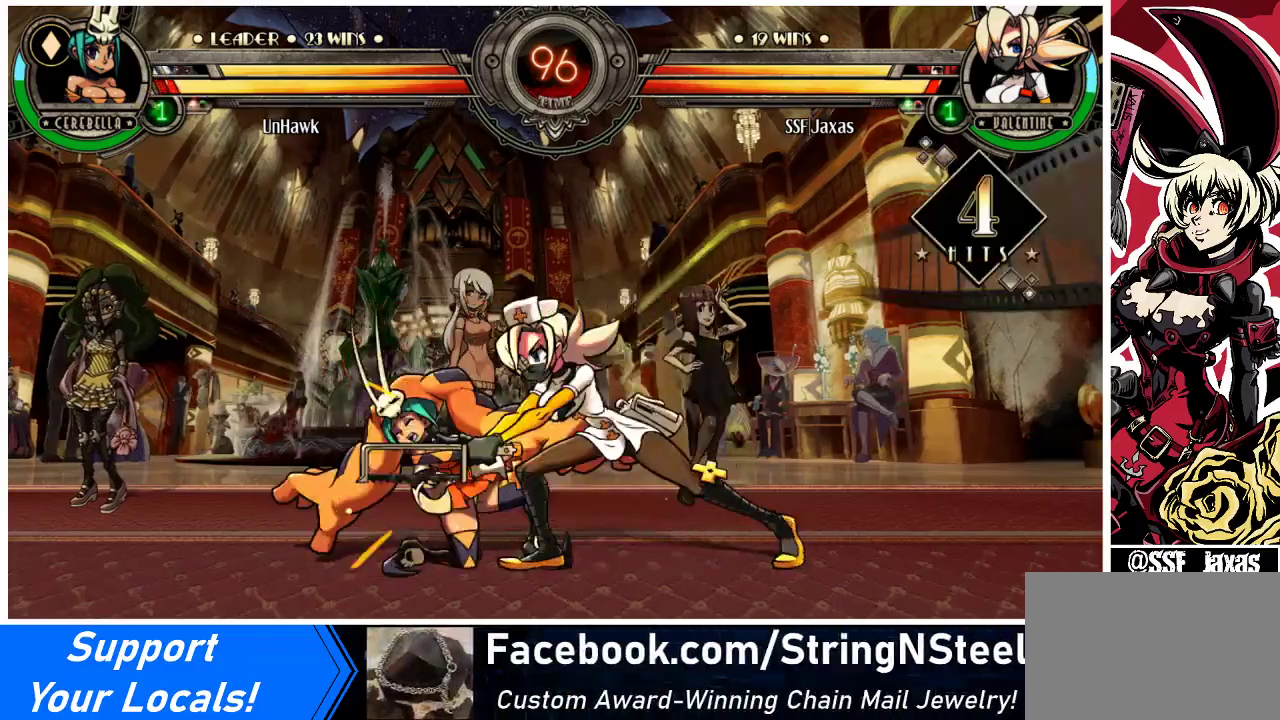
{"buttons": ["CIRCLE", "DPAD_DOWN"], "events": [[100, "DPAD_DOWN", "down"], [467, "CIRCLE", "down"]]}
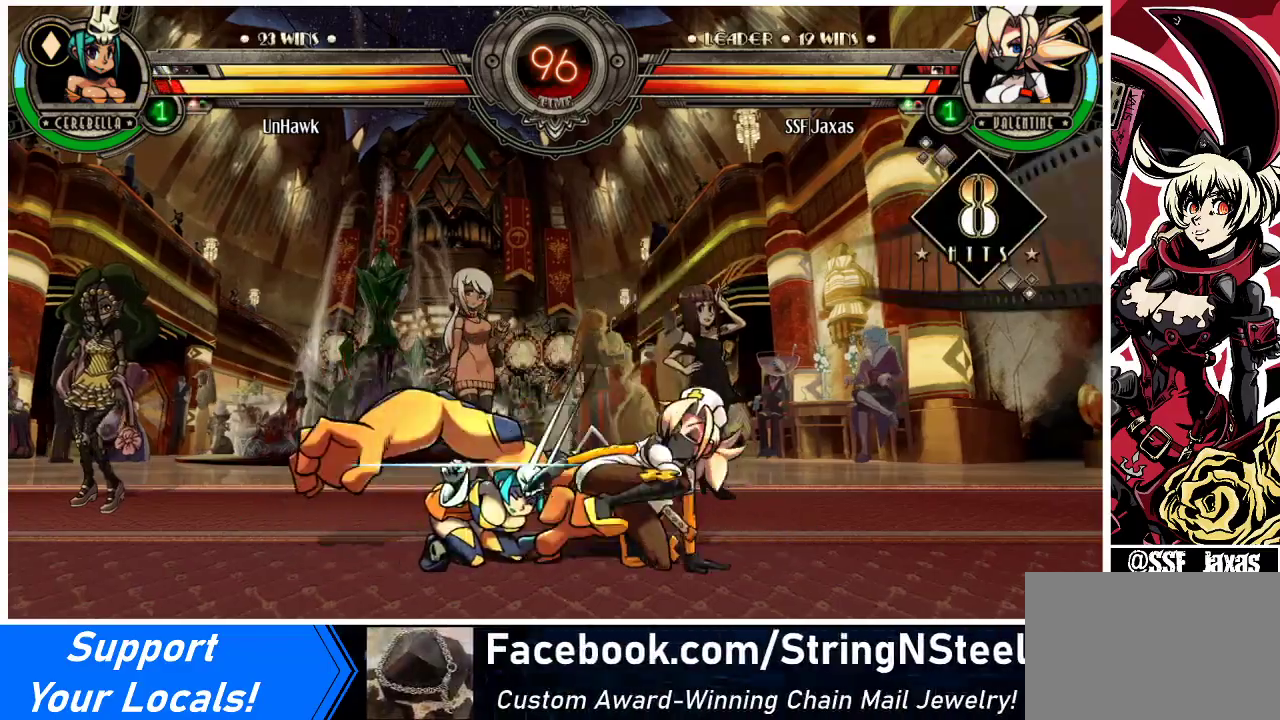
{"buttons": ["R1", "DPAD_DOWN", "DPAD_LEFT"], "events": [[133, "CIRCLE", "up"], [200, "DPAD_LEFT", "down"], [500, "R1", "down"]]}
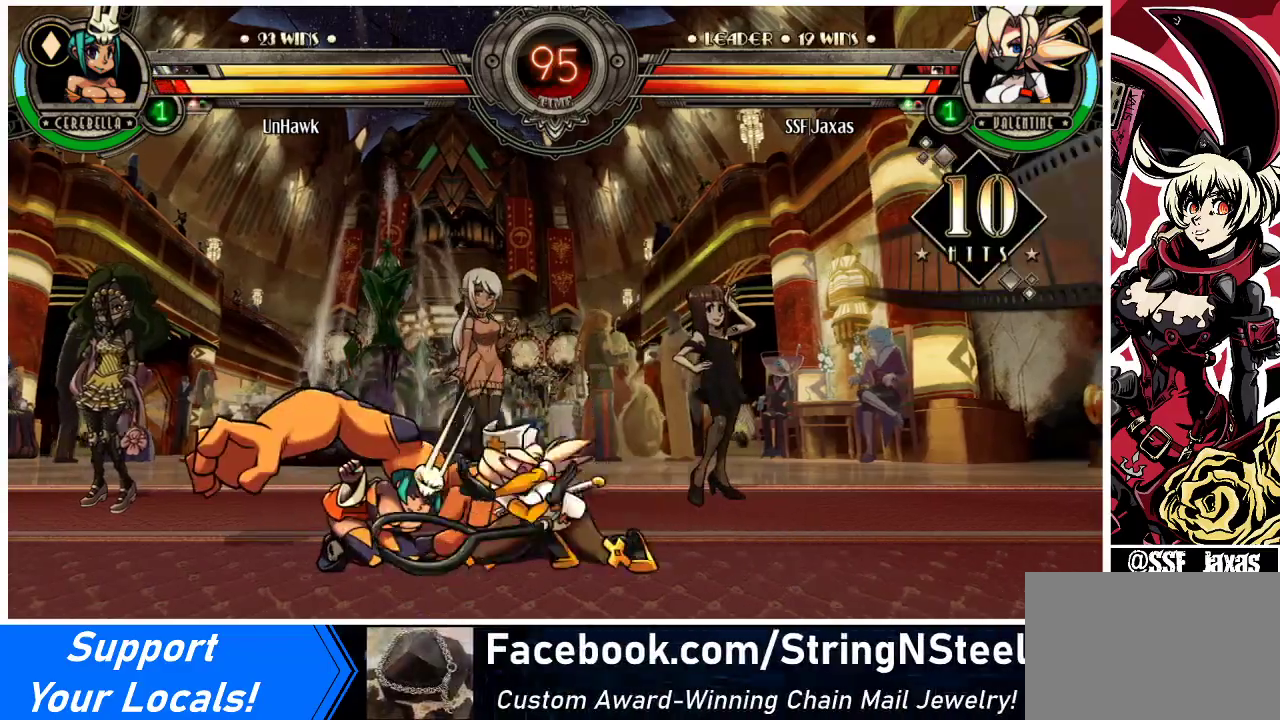
{"buttons": ["R1"], "events": [[167, "R1", "up"], [200, "DPAD_DOWN", "up"], [233, "DPAD_UP", "down"], [467, "DPAD_UP", "up"], [500, "DPAD_LEFT", "up"], [500, "R1", "down"]]}
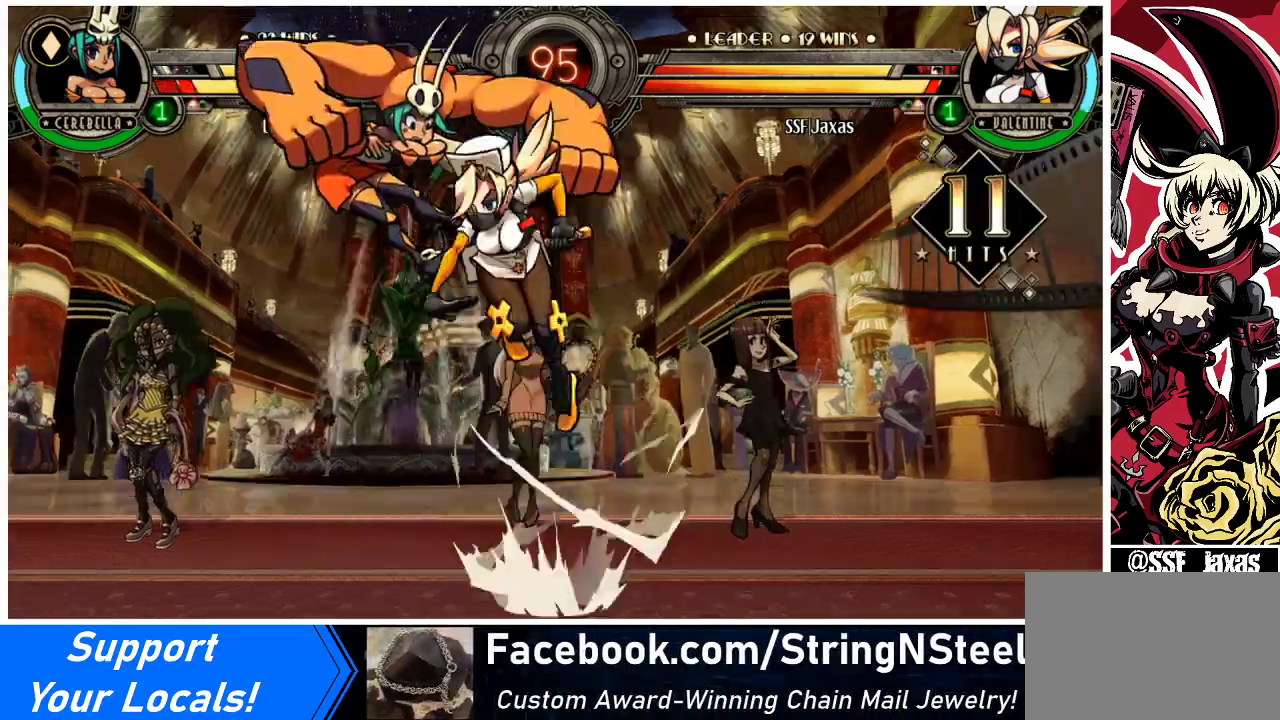
{"buttons": [], "events": [[167, "R1", "up"], [267, "R2", "down"], [467, "R2", "up"]]}